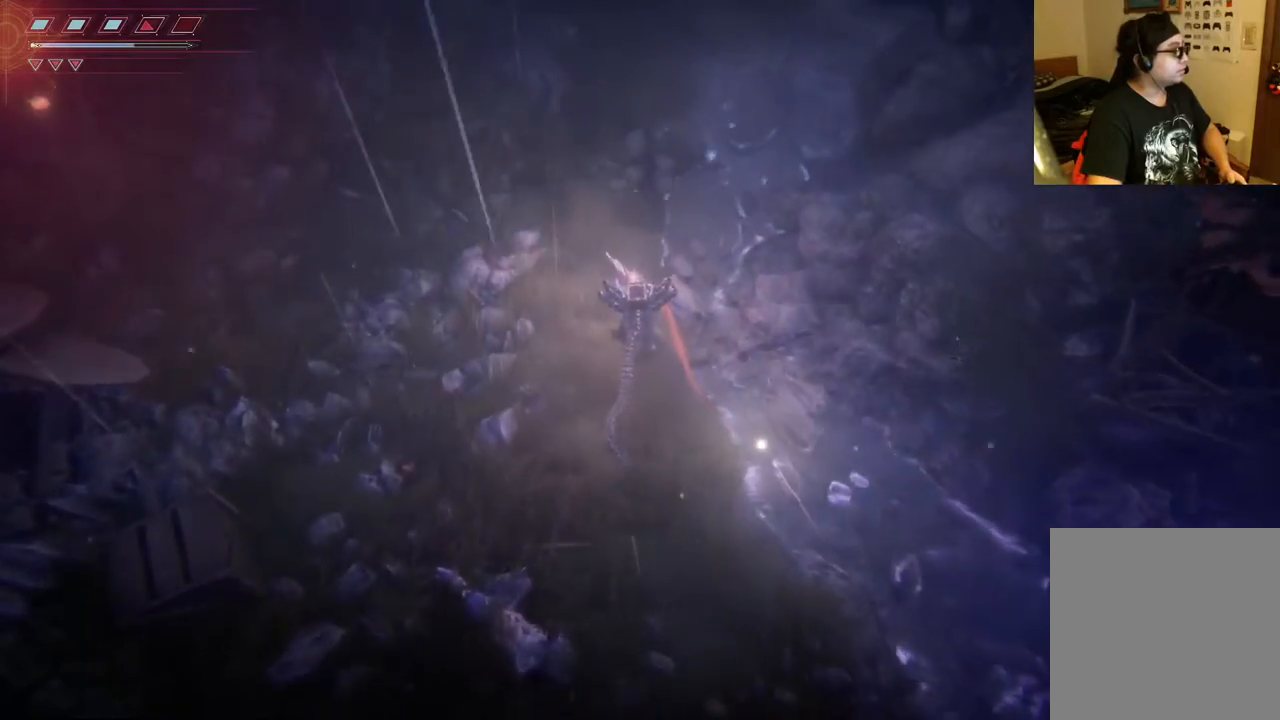
Gameplay with a controller (Xbox layout); each line is a JSON object with the inputs held at the frame after it. "events" lists button and stick changes between this image and that frame as [ms after this image, input, new state], when the widget could be followed in between. Not read: L3 R3.
{"buttons": [], "left_stick": "center", "right_stick": "center", "events": [[467, "left_stick", "center"]]}
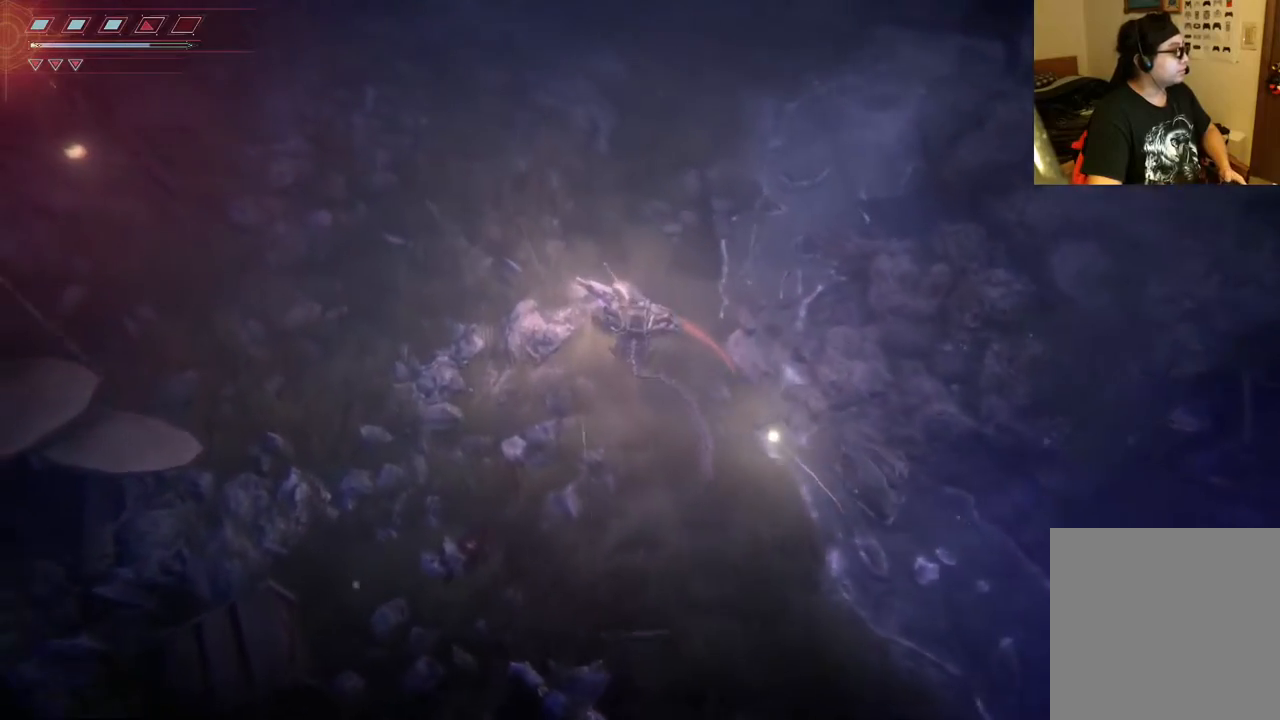
{"buttons": [], "left_stick": "center", "right_stick": "center", "events": []}
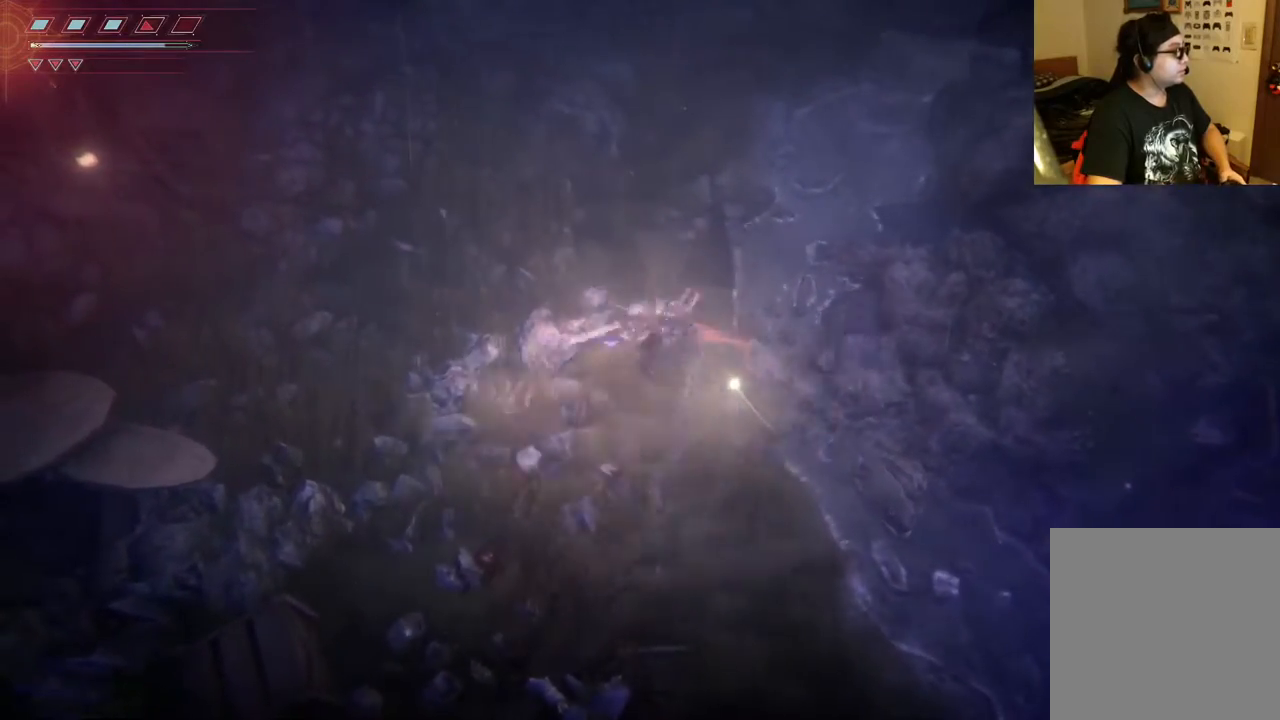
{"buttons": [], "left_stick": "up", "right_stick": "center", "events": [[50, "left_stick", "down-right"], [250, "left_stick", "right"], [433, "left_stick", "up"]]}
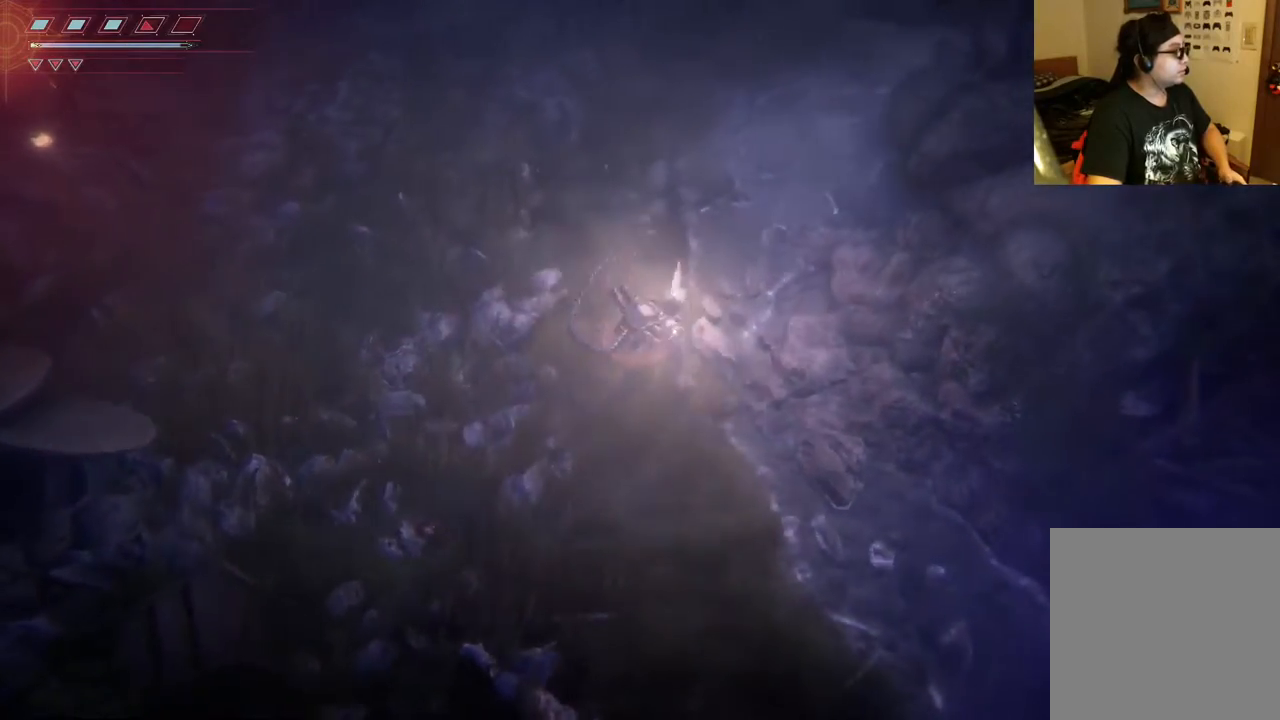
{"buttons": [], "left_stick": "up-left", "right_stick": "center", "events": [[133, "left_stick", "up-left"]]}
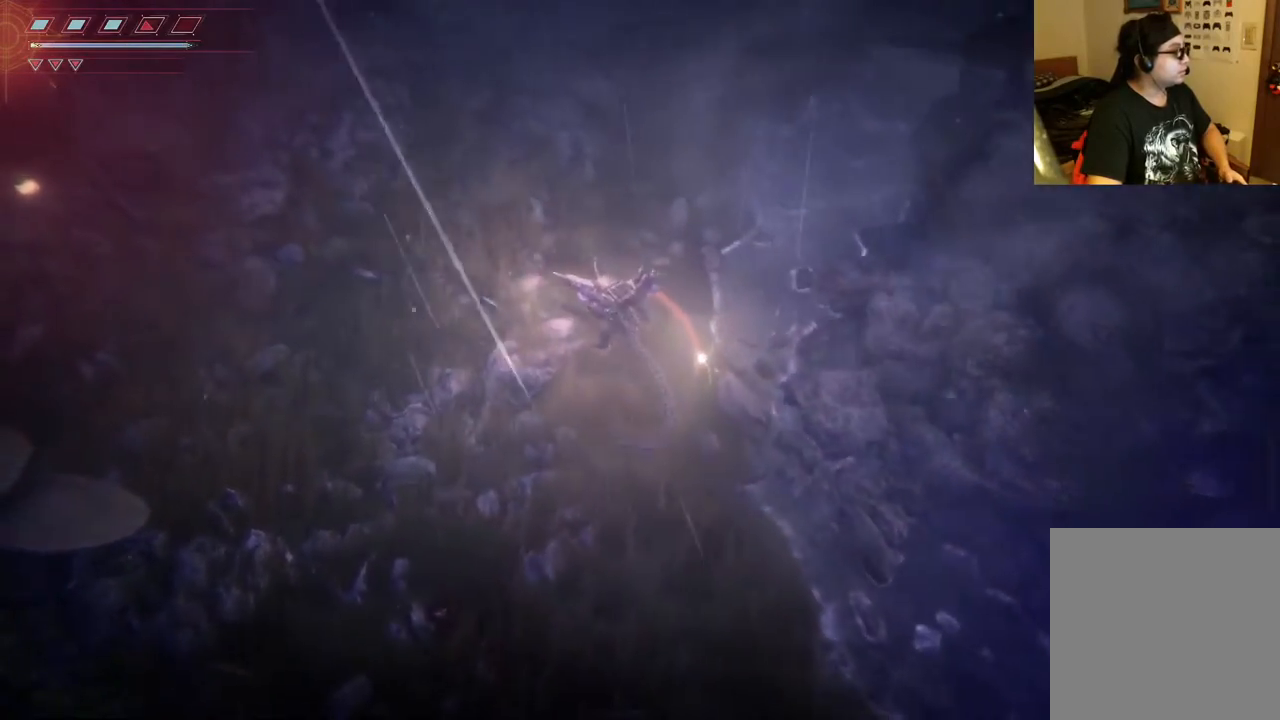
{"buttons": [], "left_stick": "up-left", "right_stick": "center", "events": []}
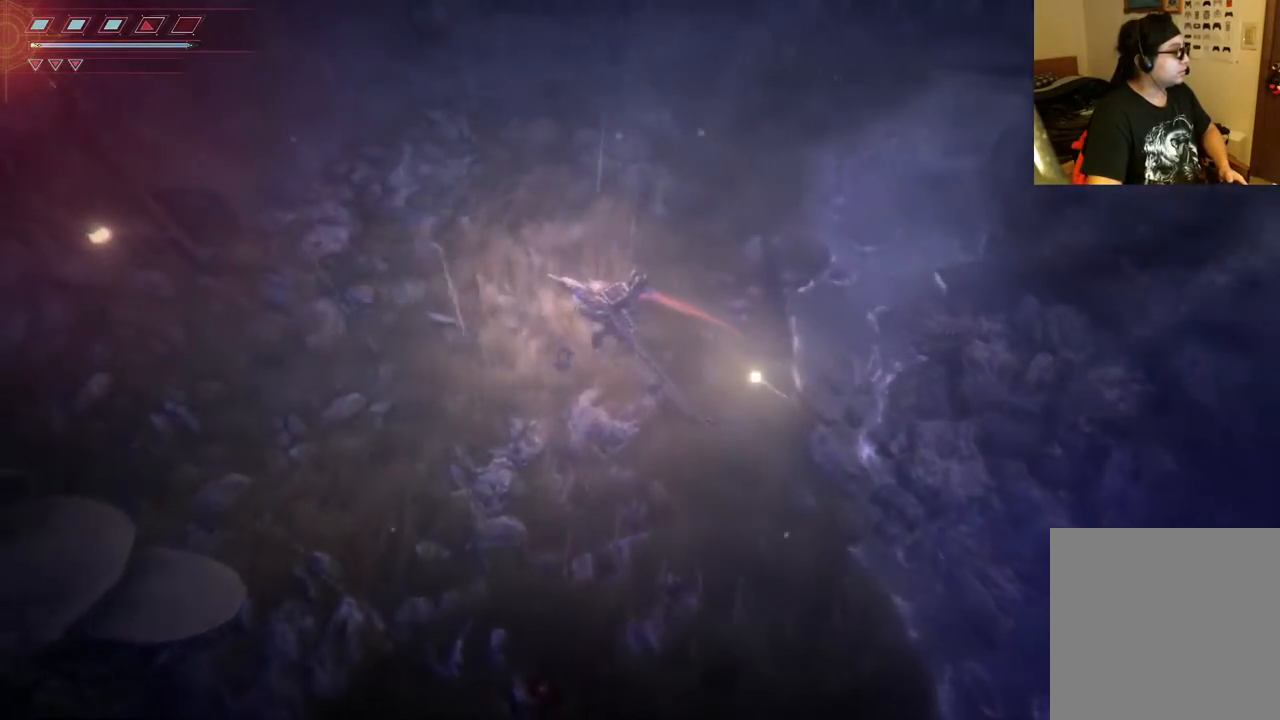
{"buttons": [], "left_stick": "up-left", "right_stick": "center", "events": []}
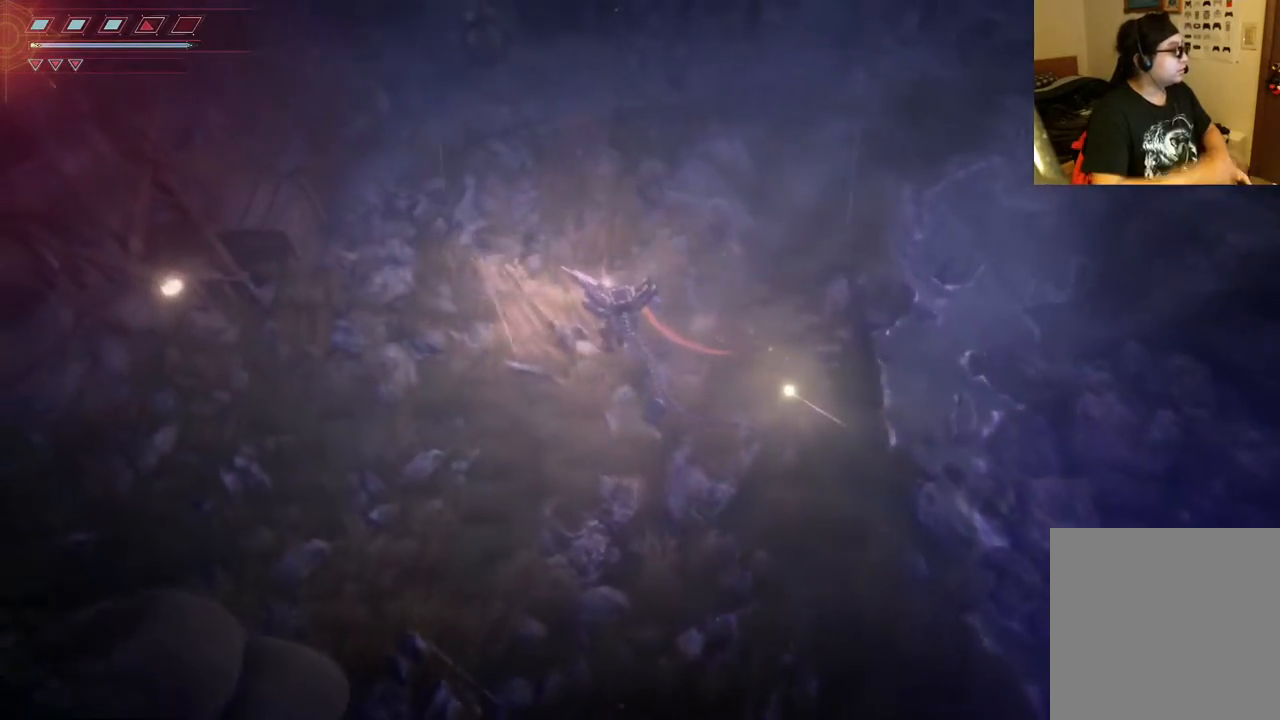
{"buttons": [], "left_stick": "up-left", "right_stick": "center", "events": []}
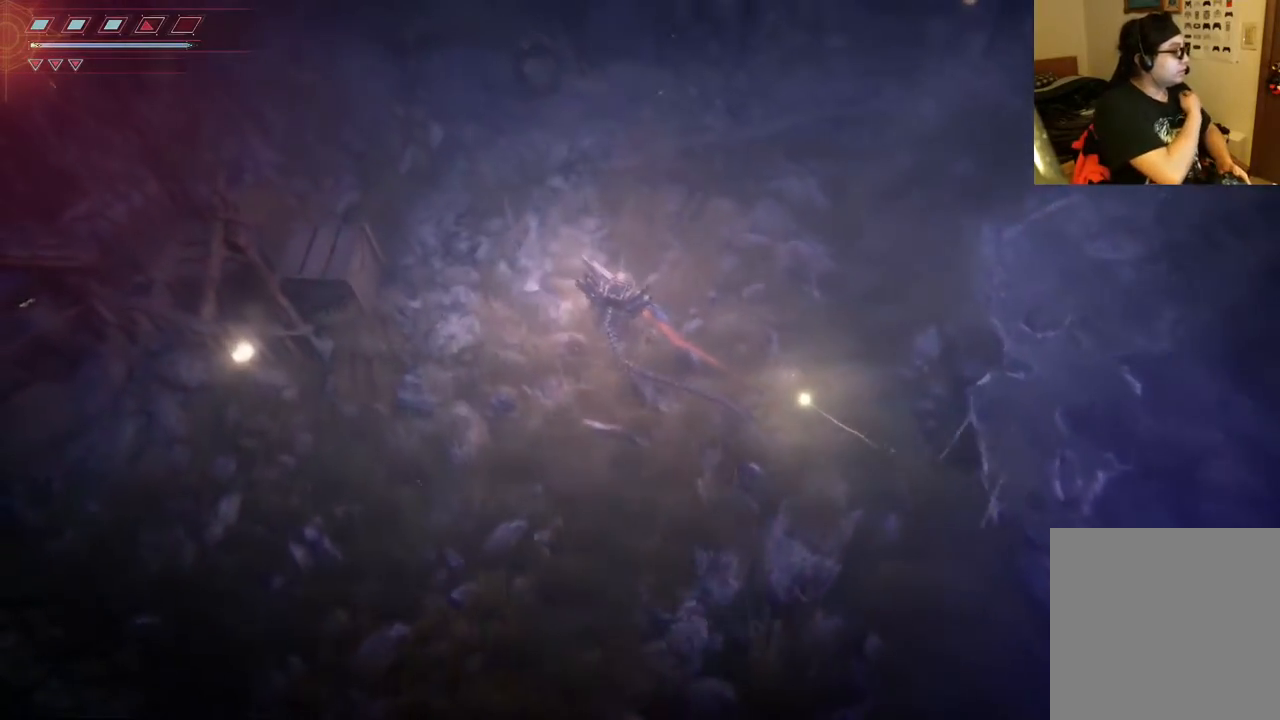
{"buttons": [], "left_stick": "up-left", "right_stick": "center", "events": []}
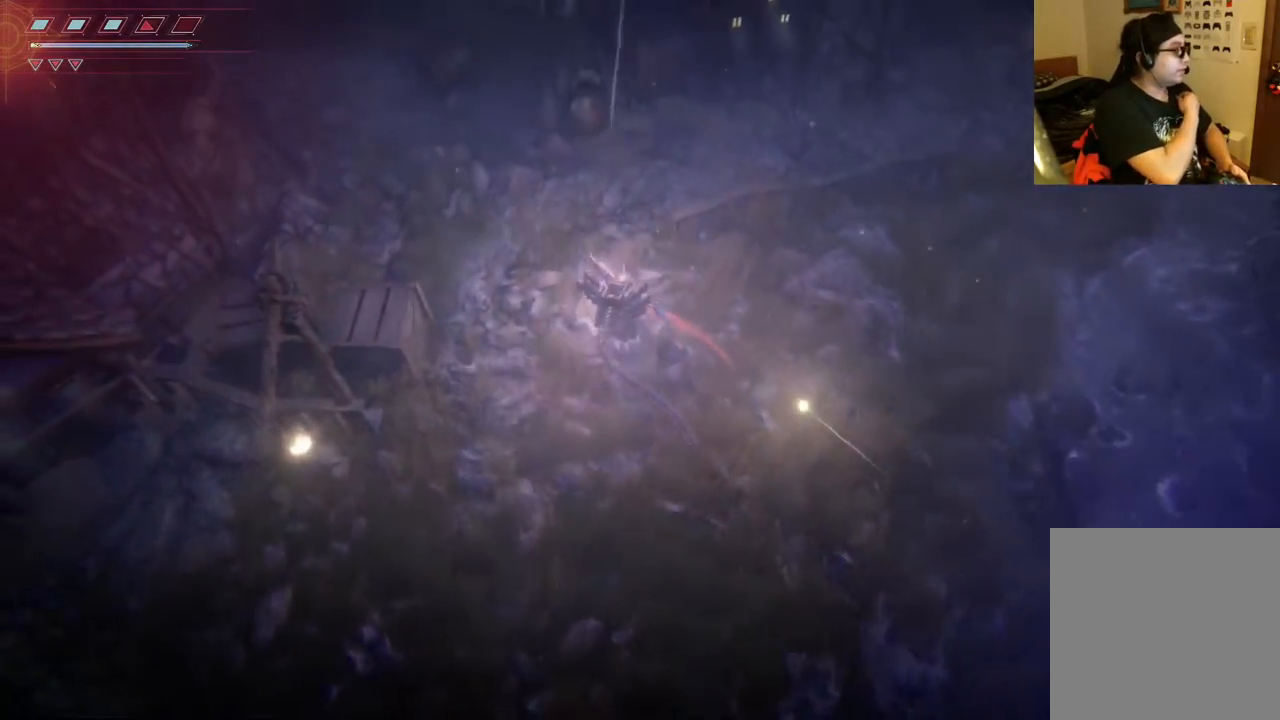
{"buttons": [], "left_stick": "up-left", "right_stick": "center", "events": []}
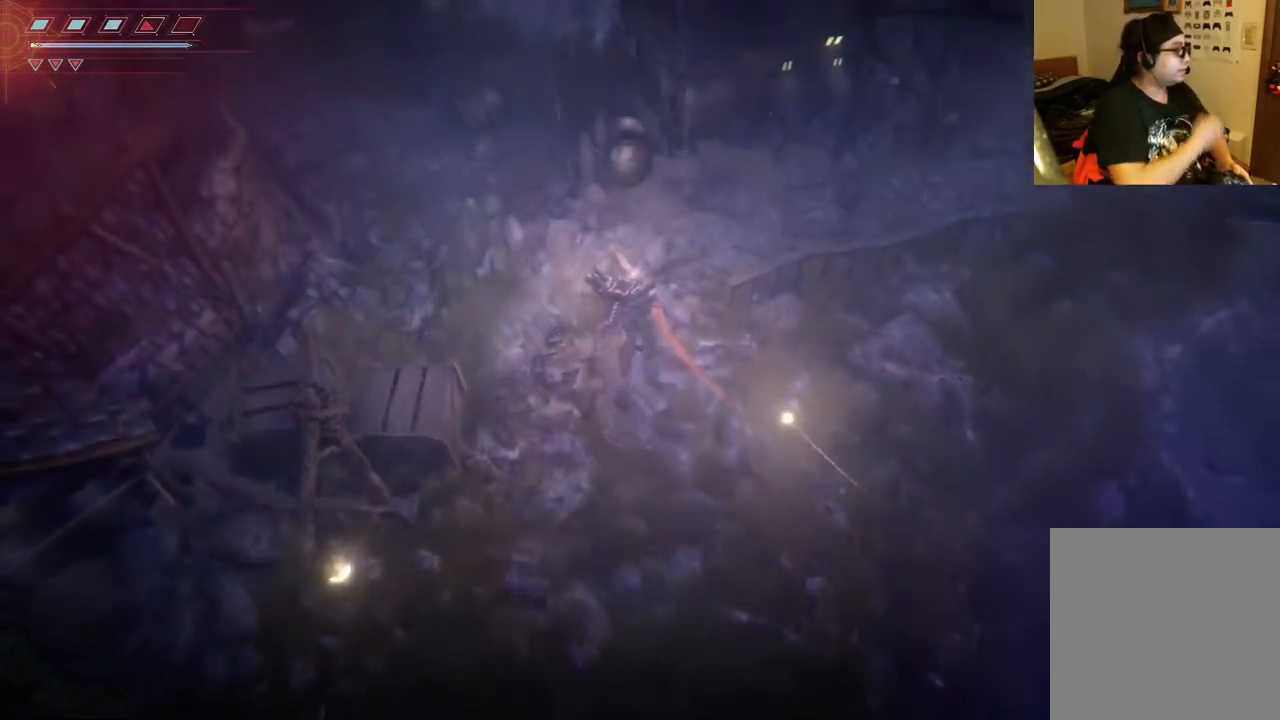
{"buttons": [], "left_stick": "up-left", "right_stick": "center", "events": []}
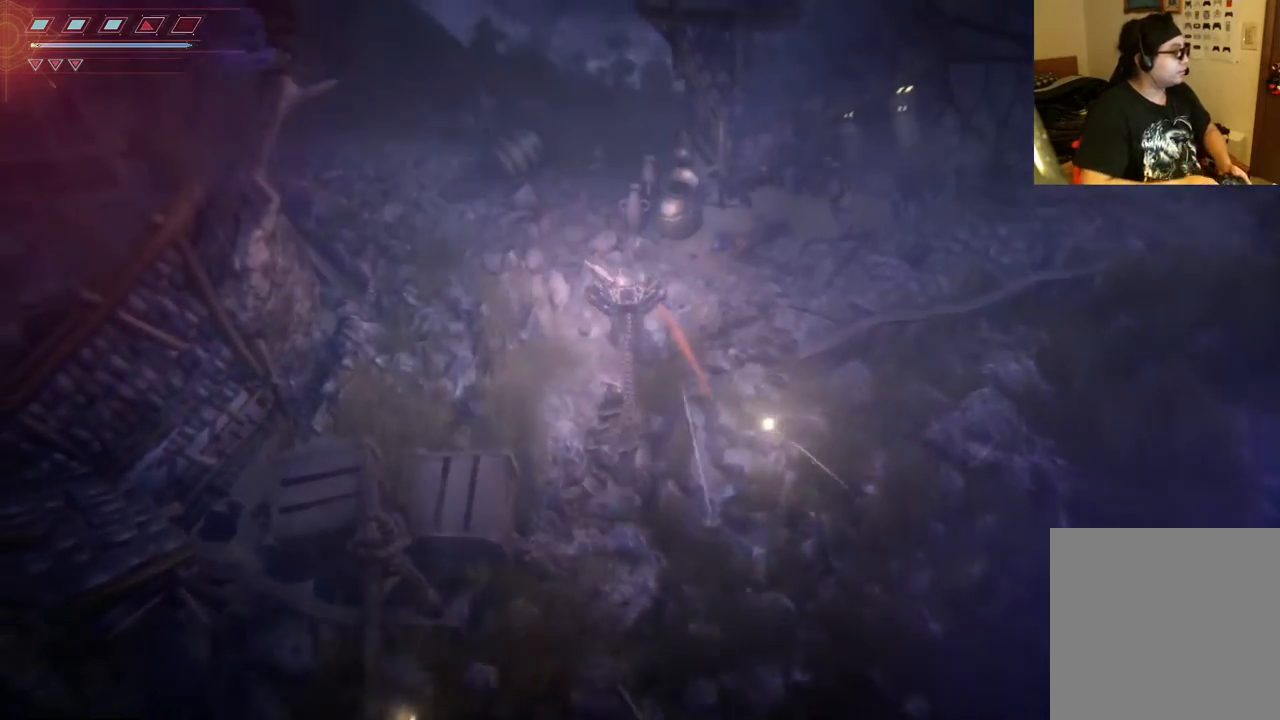
{"buttons": [], "left_stick": "up-left", "right_stick": "center", "events": []}
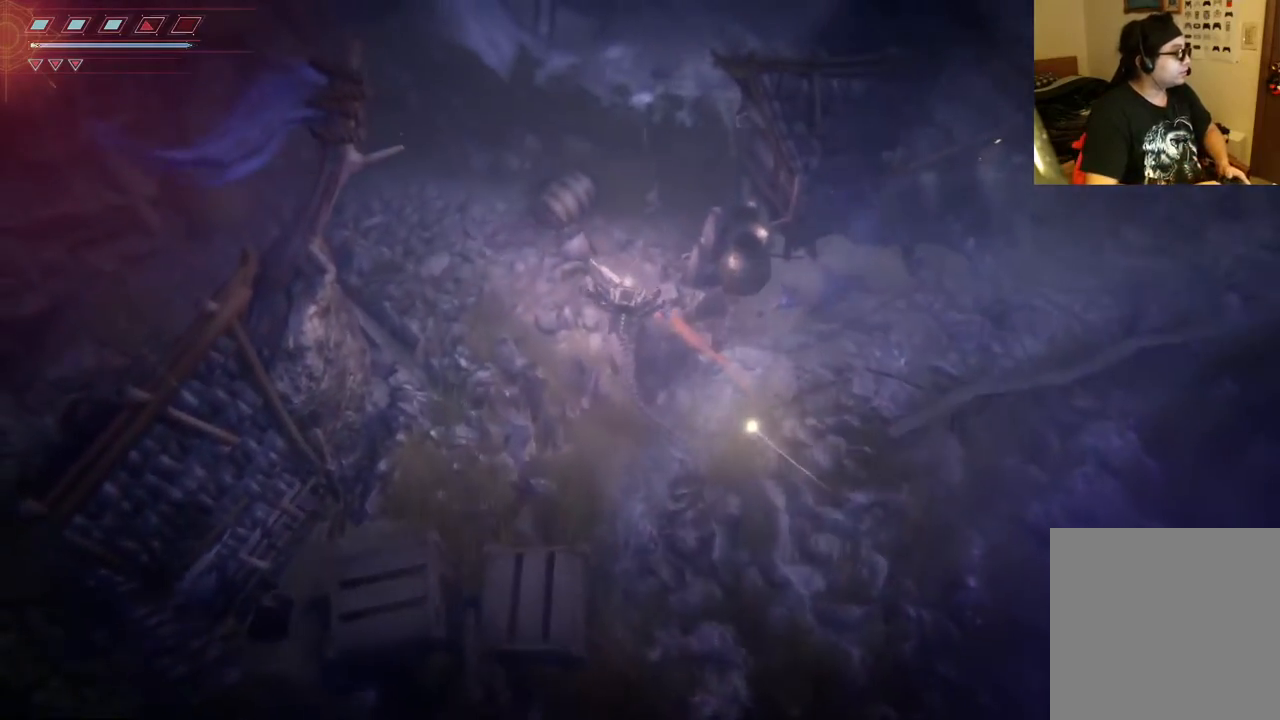
{"buttons": [], "left_stick": "up", "right_stick": "center", "events": [[200, "left_stick", "up"]]}
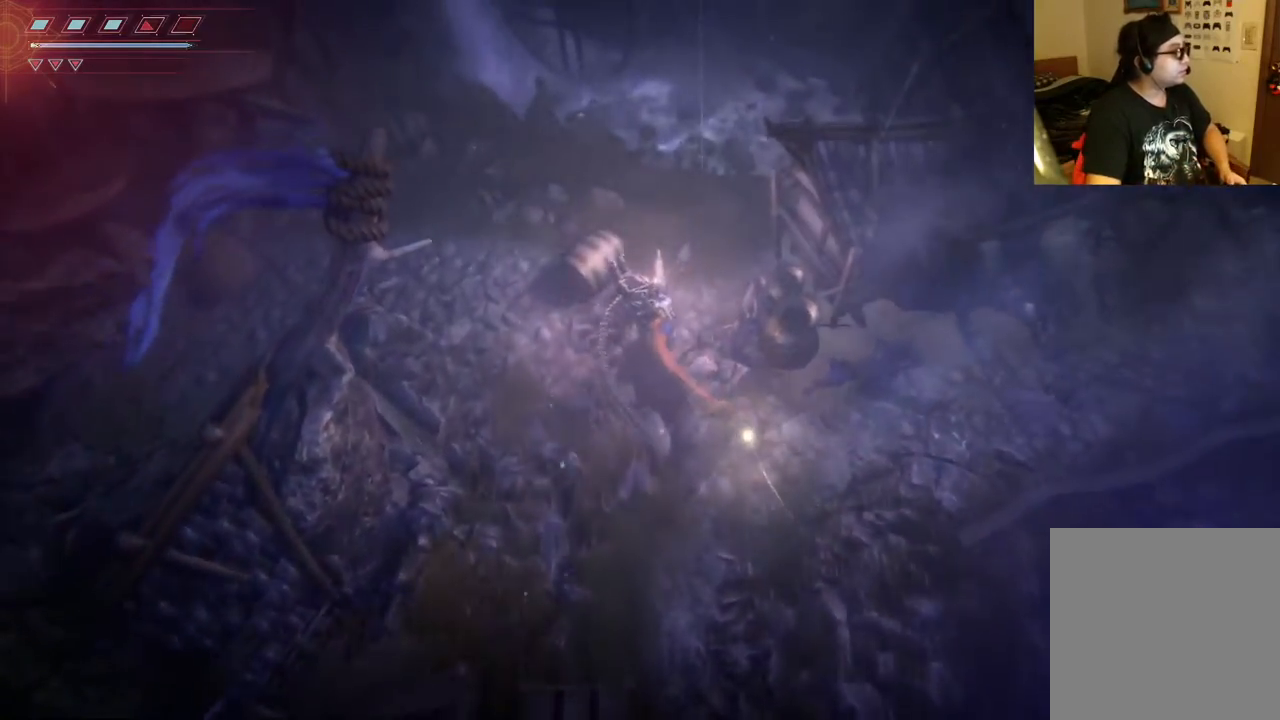
{"buttons": [], "left_stick": "up", "right_stick": "center", "events": [[100, "B", "down"], [267, "B", "up"]]}
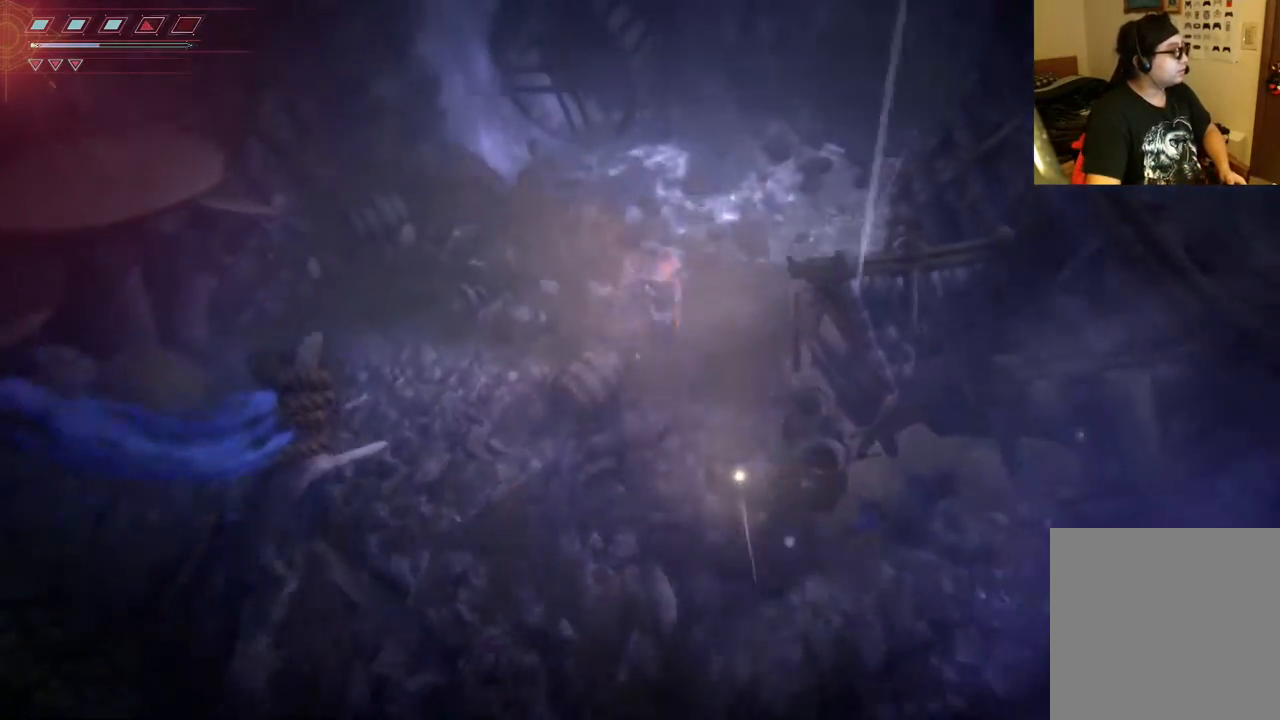
{"buttons": [], "left_stick": "up", "right_stick": "center", "events": []}
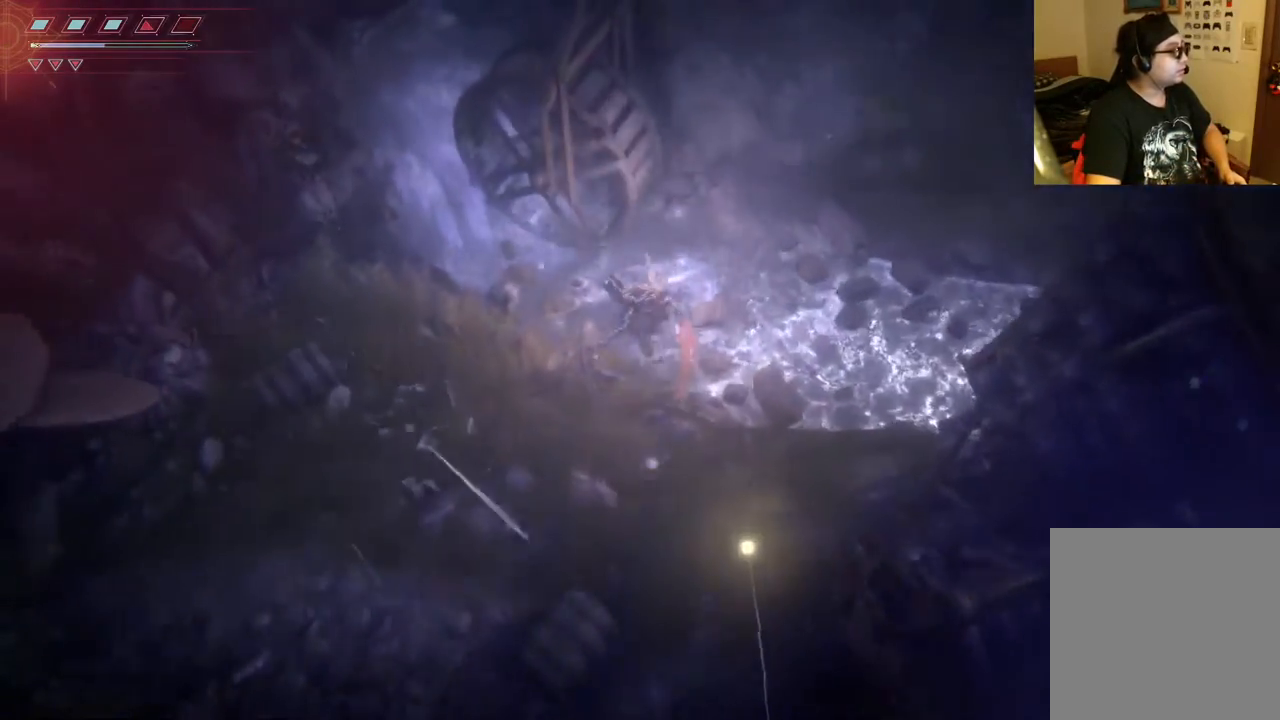
{"buttons": [], "left_stick": "up", "right_stick": "center", "events": [[17, "left_stick", "up-left"], [383, "left_stick", "up"]]}
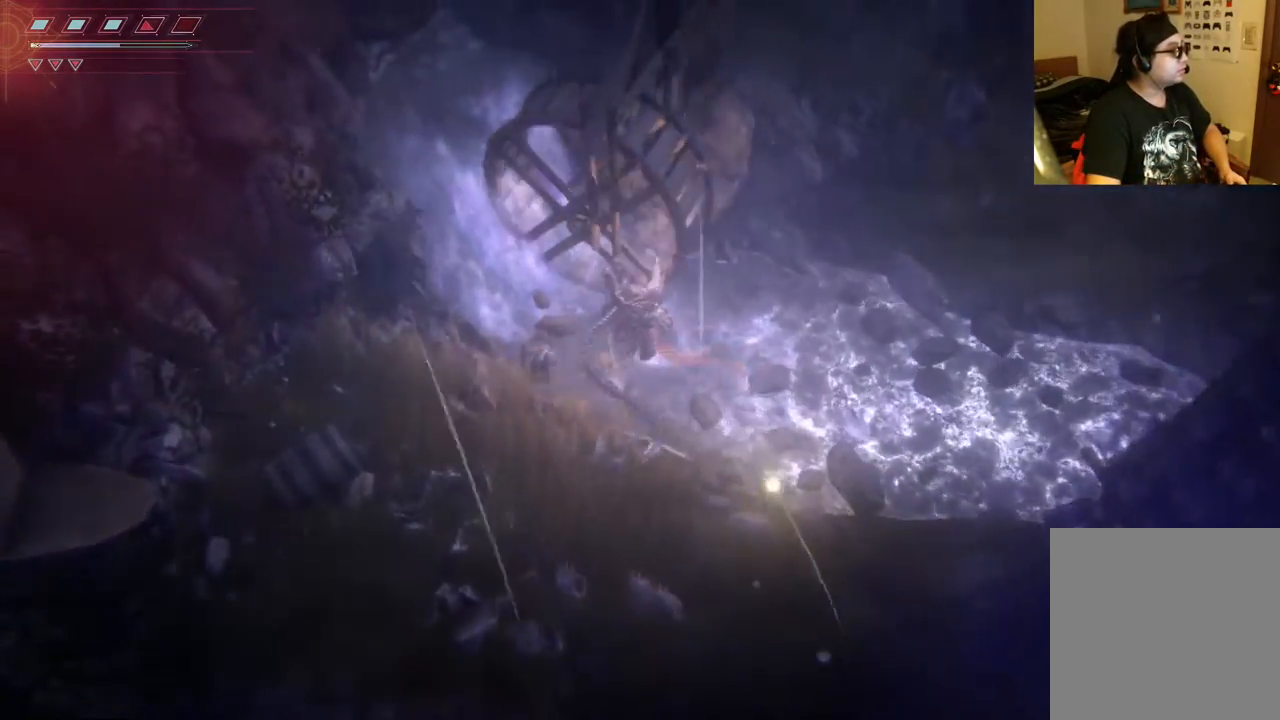
{"buttons": ["L2"], "left_stick": "down-right", "right_stick": "center", "events": [[33, "left_stick", "up-right"], [433, "left_stick", "down-right"], [467, "L2", "down"]]}
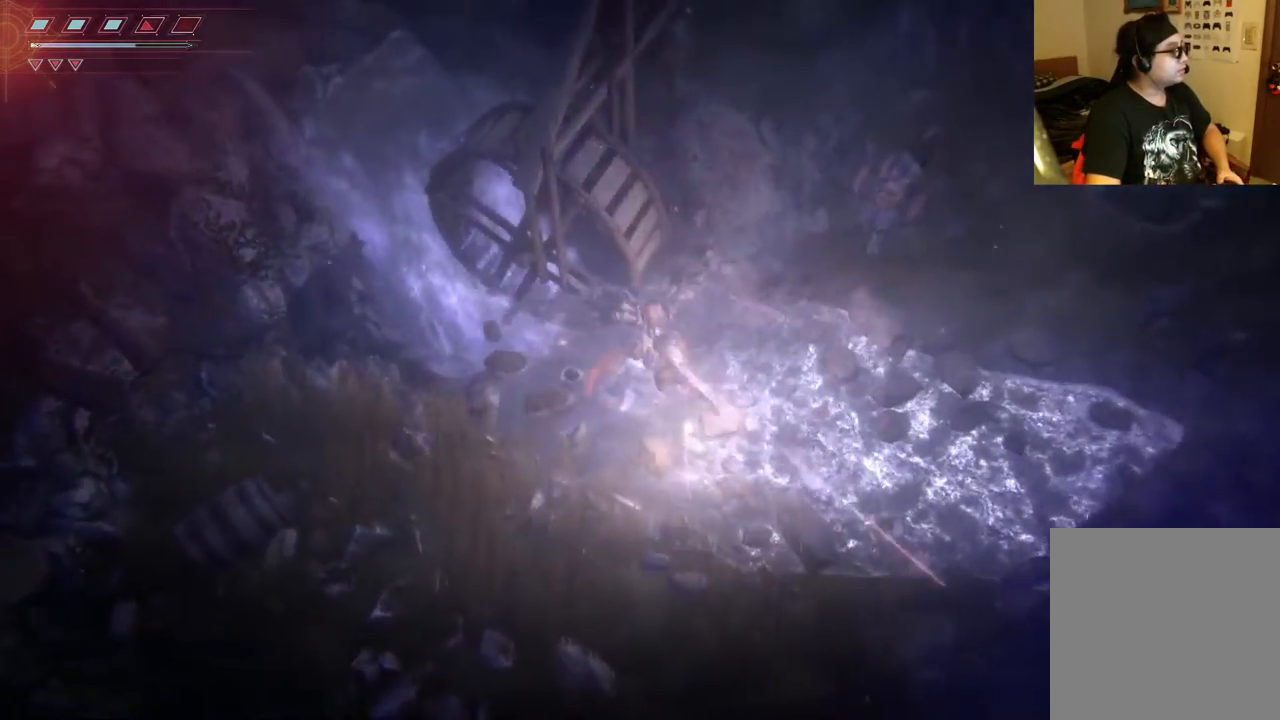
{"buttons": ["L2"], "left_stick": "down", "right_stick": "up-right", "events": [[17, "left_stick", "down"], [183, "right_stick", "up-right"]]}
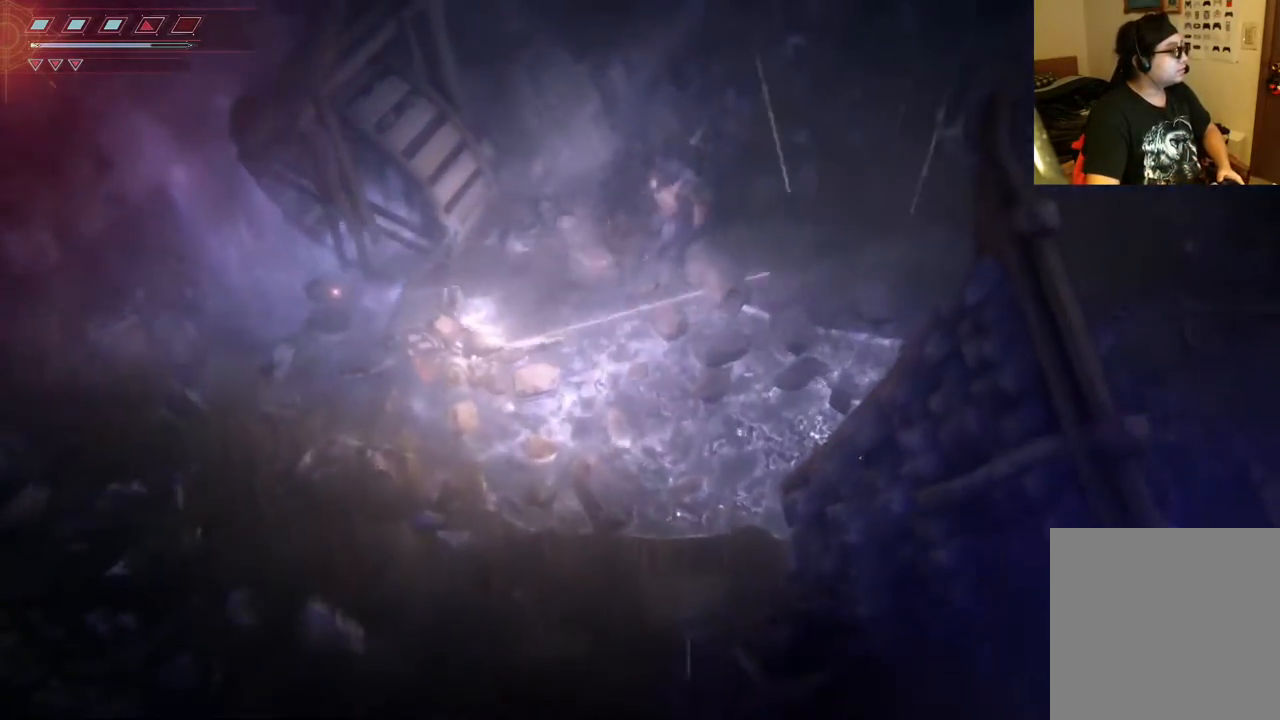
{"buttons": ["L2"], "left_stick": "down-left", "right_stick": "up-right", "events": [[150, "R2", "down"], [200, "left_stick", "down-left"], [467, "R2", "up"]]}
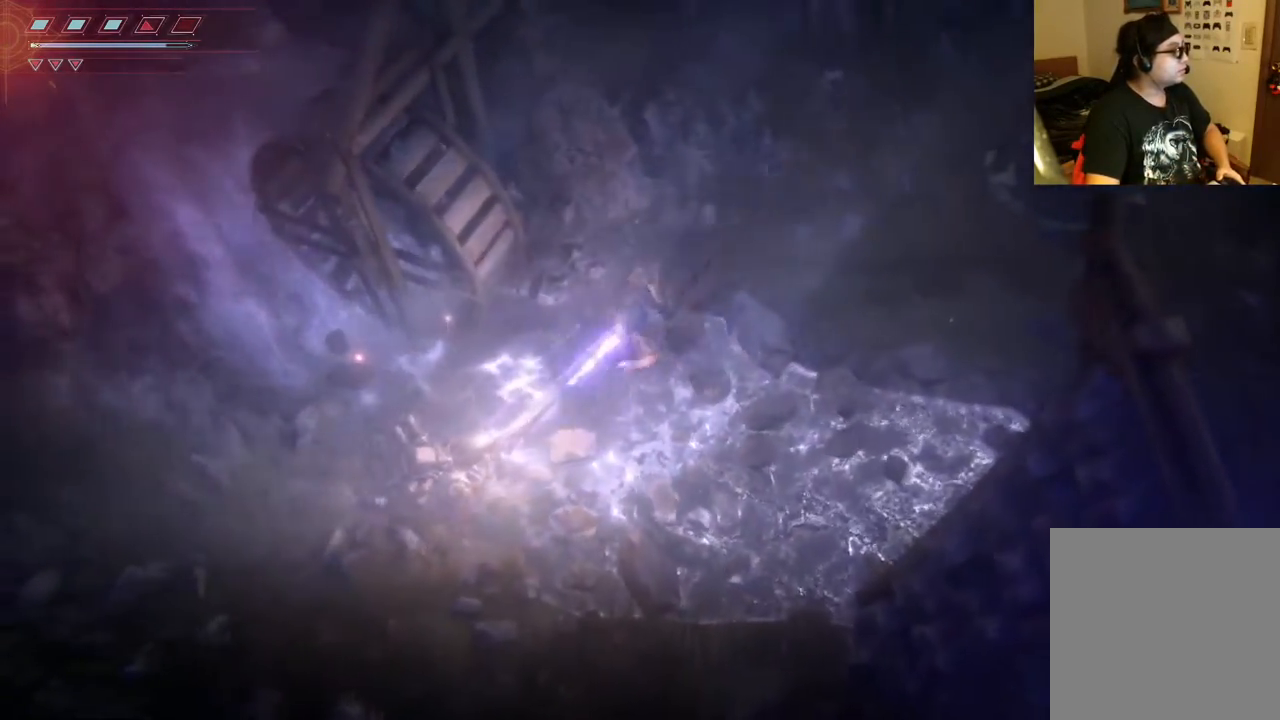
{"buttons": [], "left_stick": "down-left", "right_stick": "center", "events": [[33, "right_stick", "center"], [67, "L2", "up"], [367, "B", "down"], [483, "B", "up"]]}
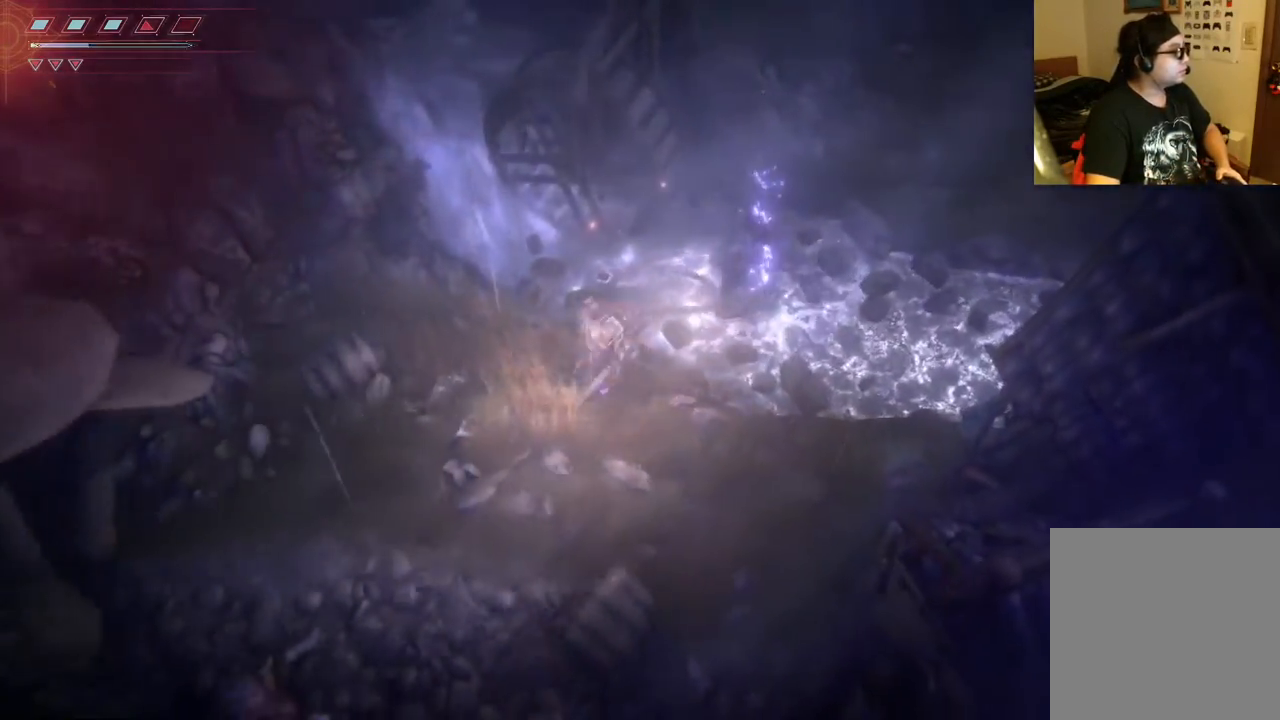
{"buttons": [], "left_stick": "down-right", "right_stick": "center", "events": [[50, "B", "down"], [67, "left_stick", "down"], [150, "B", "up"], [250, "B", "down"], [367, "B", "up"], [500, "left_stick", "down-right"]]}
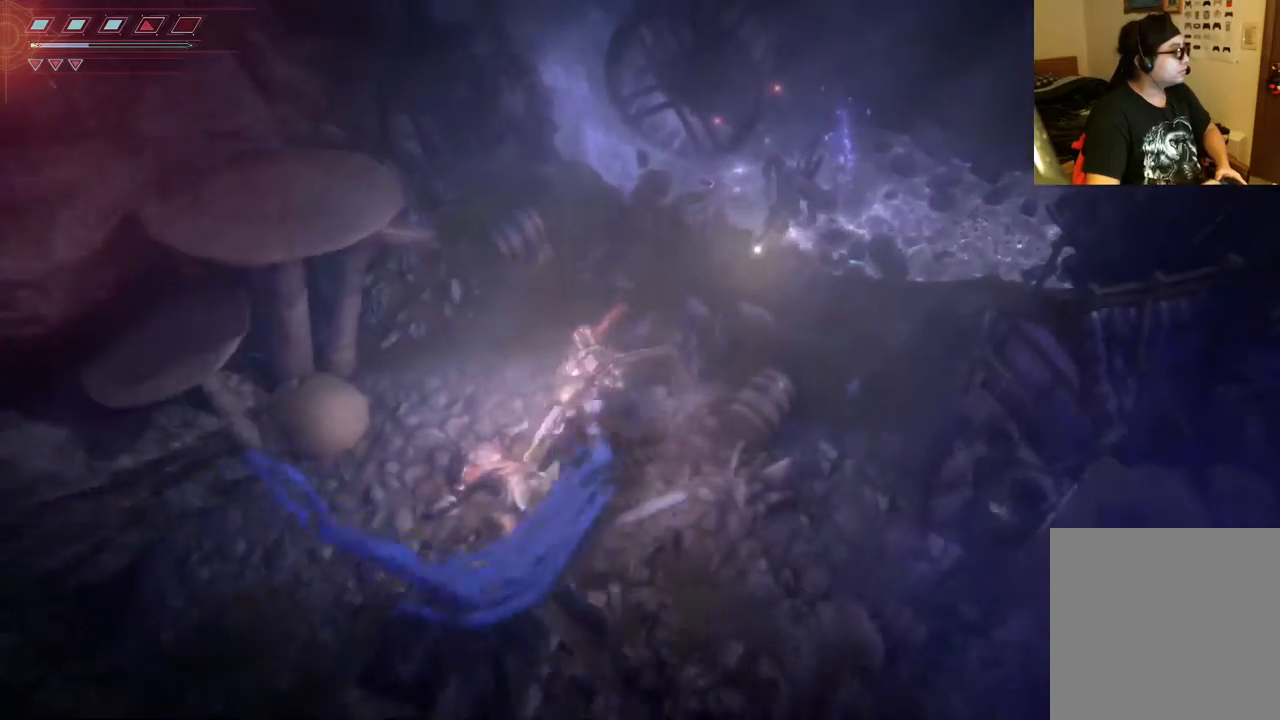
{"buttons": ["L2", "R2"], "left_stick": "down", "right_stick": "up", "events": [[183, "left_stick", "down"], [183, "right_stick", "up"], [367, "L2", "down"], [450, "R2", "down"]]}
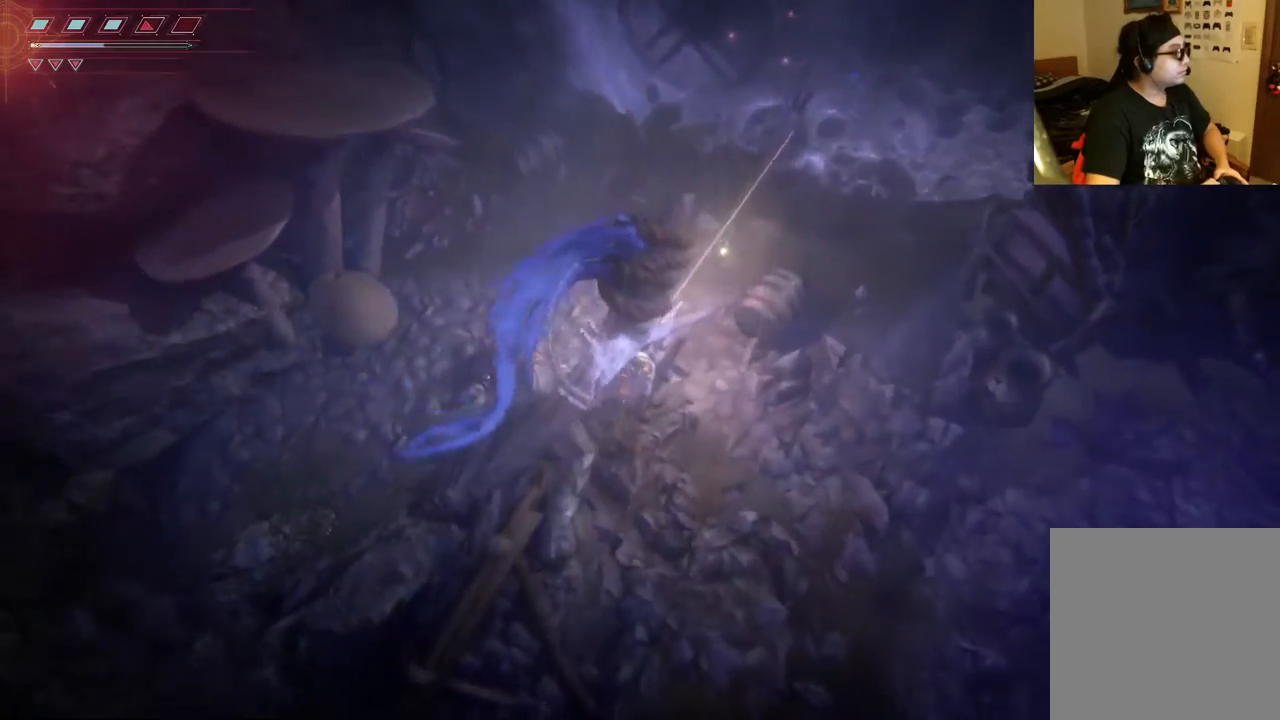
{"buttons": ["B", "L2"], "left_stick": "down", "right_stick": "center", "events": [[267, "R2", "up"], [267, "right_stick", "center"], [450, "B", "down"]]}
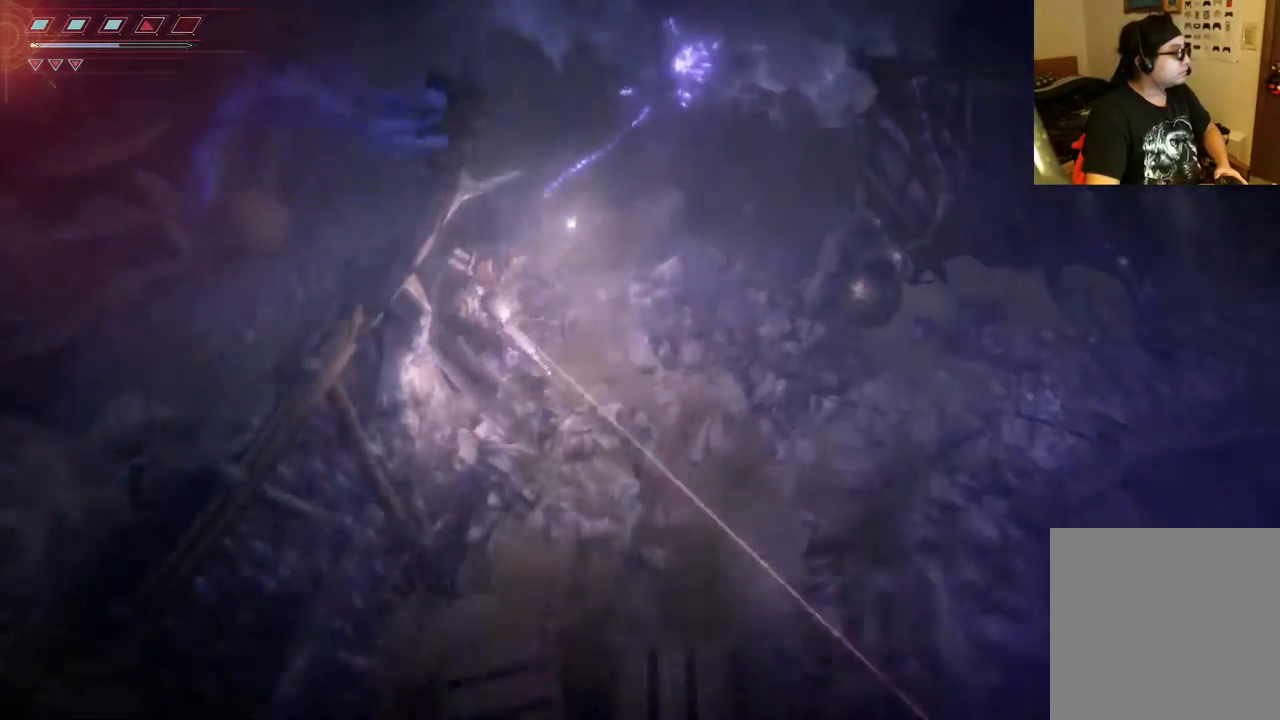
{"buttons": [], "left_stick": "down-right", "right_stick": "center", "events": [[83, "B", "up"], [417, "left_stick", "down-right"], [433, "L2", "up"]]}
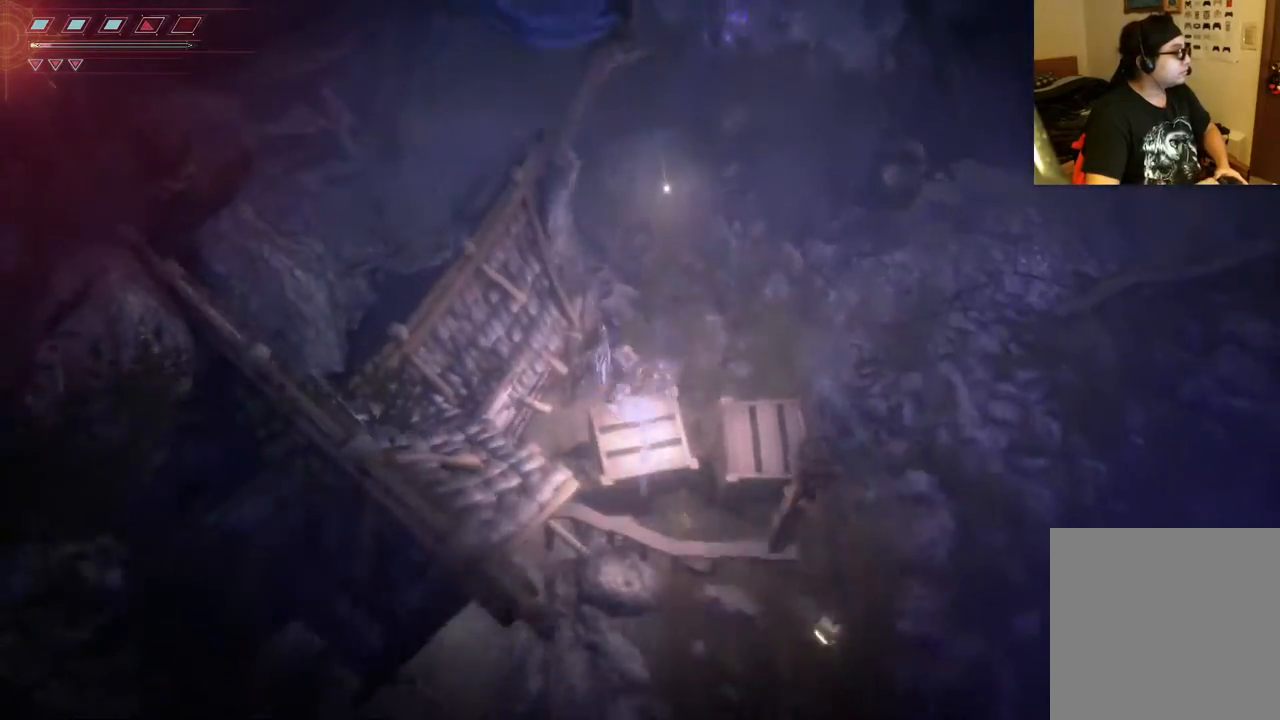
{"buttons": [], "left_stick": "up-right", "right_stick": "up", "events": [[50, "left_stick", "right"], [233, "right_stick", "up"], [483, "left_stick", "up-right"]]}
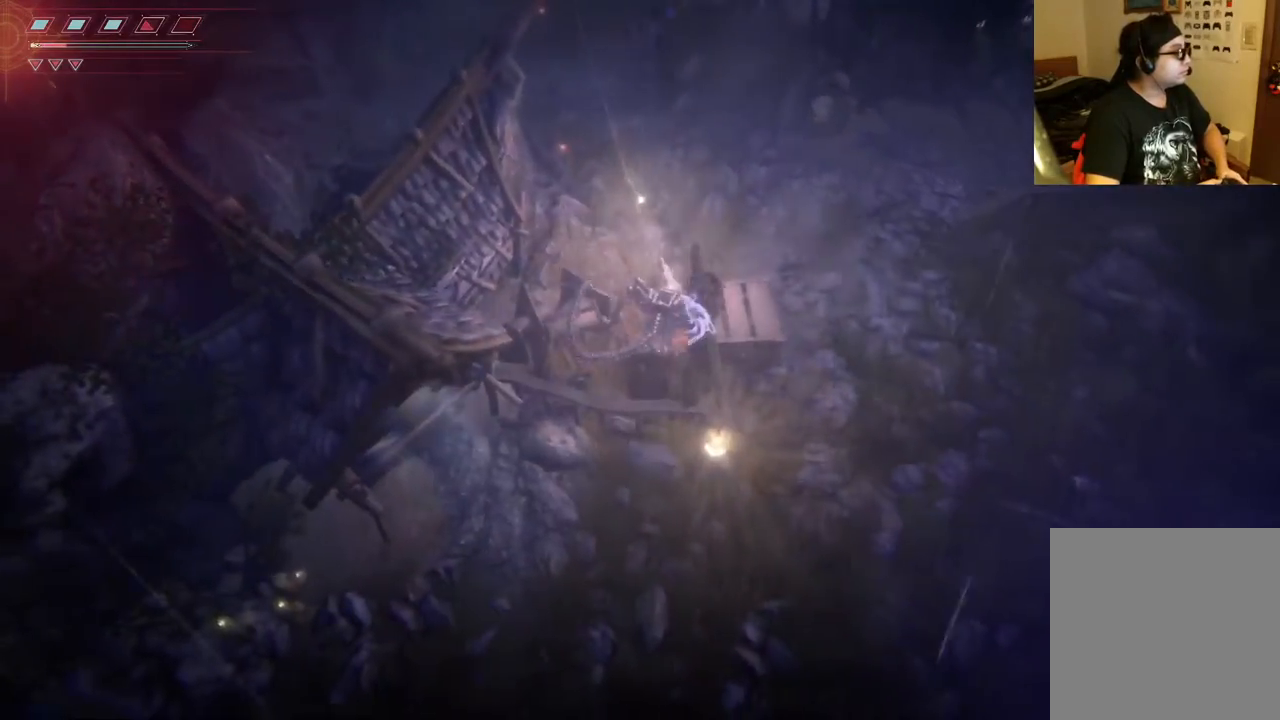
{"buttons": ["L2"], "left_stick": "up-right", "right_stick": "up-left", "events": [[183, "right_stick", "up-left"], [300, "R2", "down"], [483, "R2", "up"], [500, "L2", "down"]]}
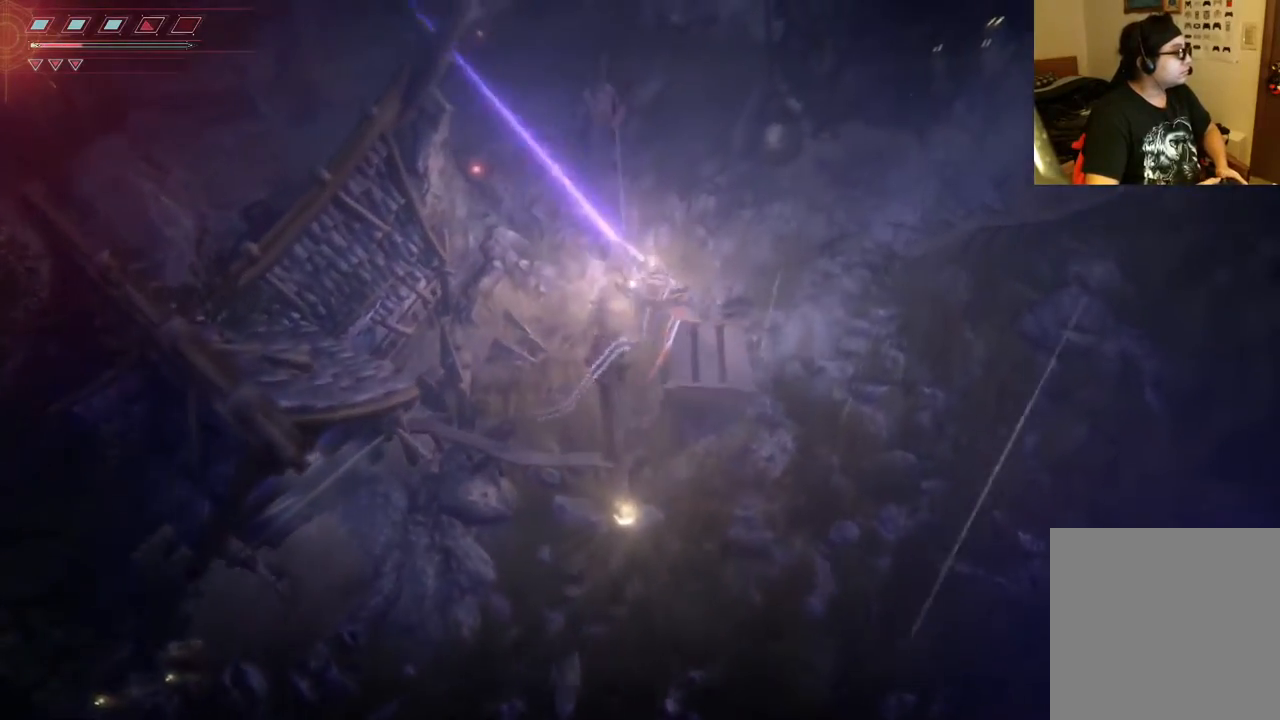
{"buttons": ["L2", "R2"], "left_stick": "down-right", "right_stick": "up-left", "events": [[50, "R2", "down"], [83, "left_stick", "down-right"], [133, "left_stick", "down"], [400, "R2", "up"], [417, "R2", "down"], [500, "left_stick", "down-right"]]}
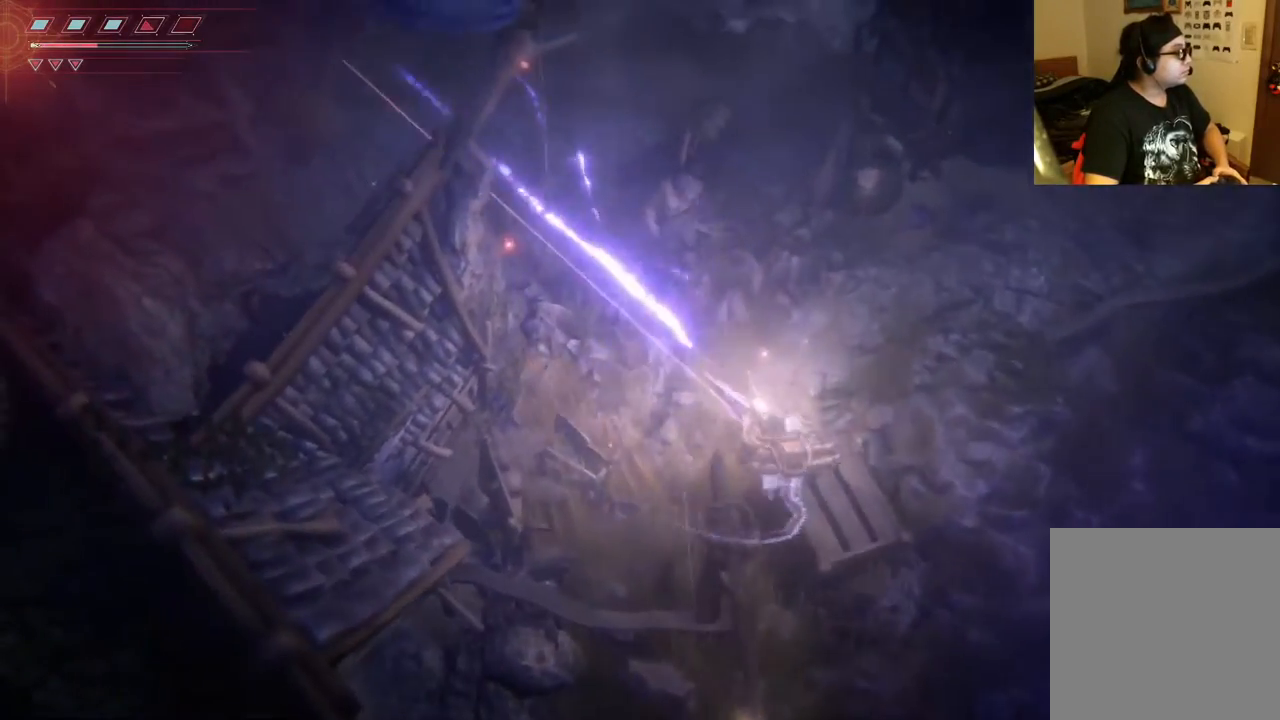
{"buttons": ["L2"], "left_stick": "down-right", "right_stick": "up", "events": [[117, "R2", "up"], [417, "right_stick", "up"]]}
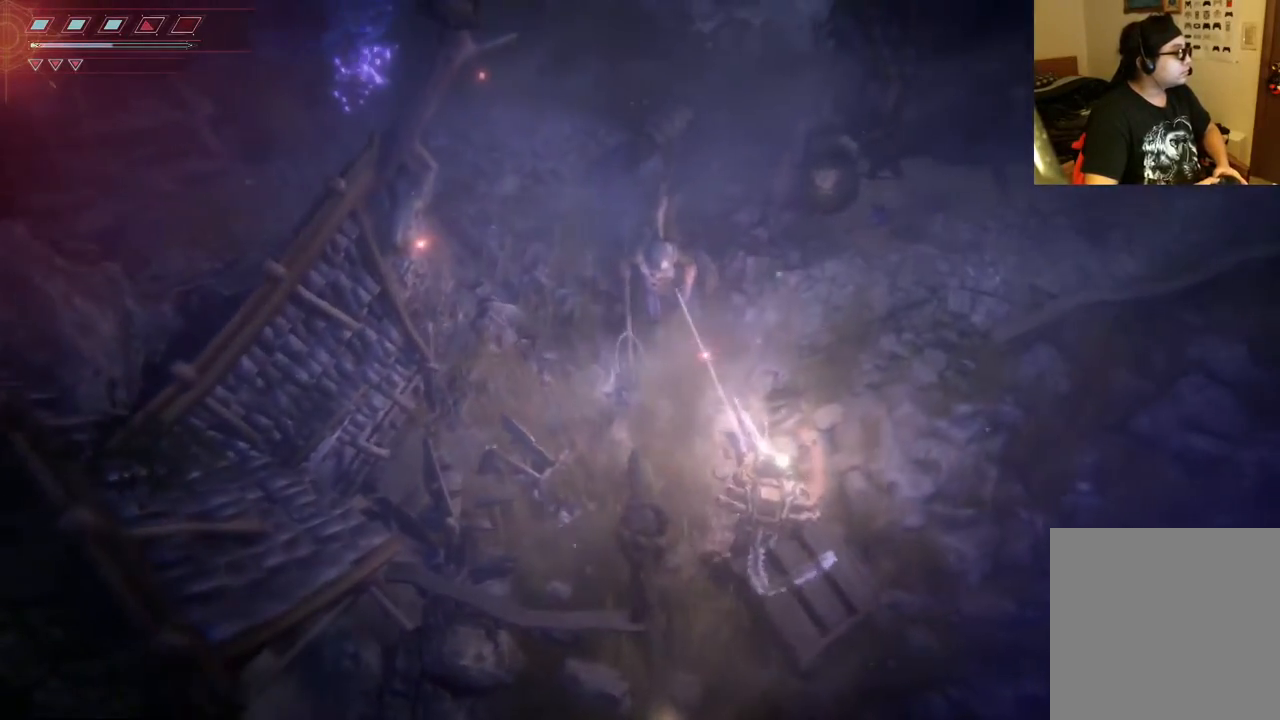
{"buttons": ["L2", "R2"], "left_stick": "down-right", "right_stick": "up", "events": [[50, "R2", "down"]]}
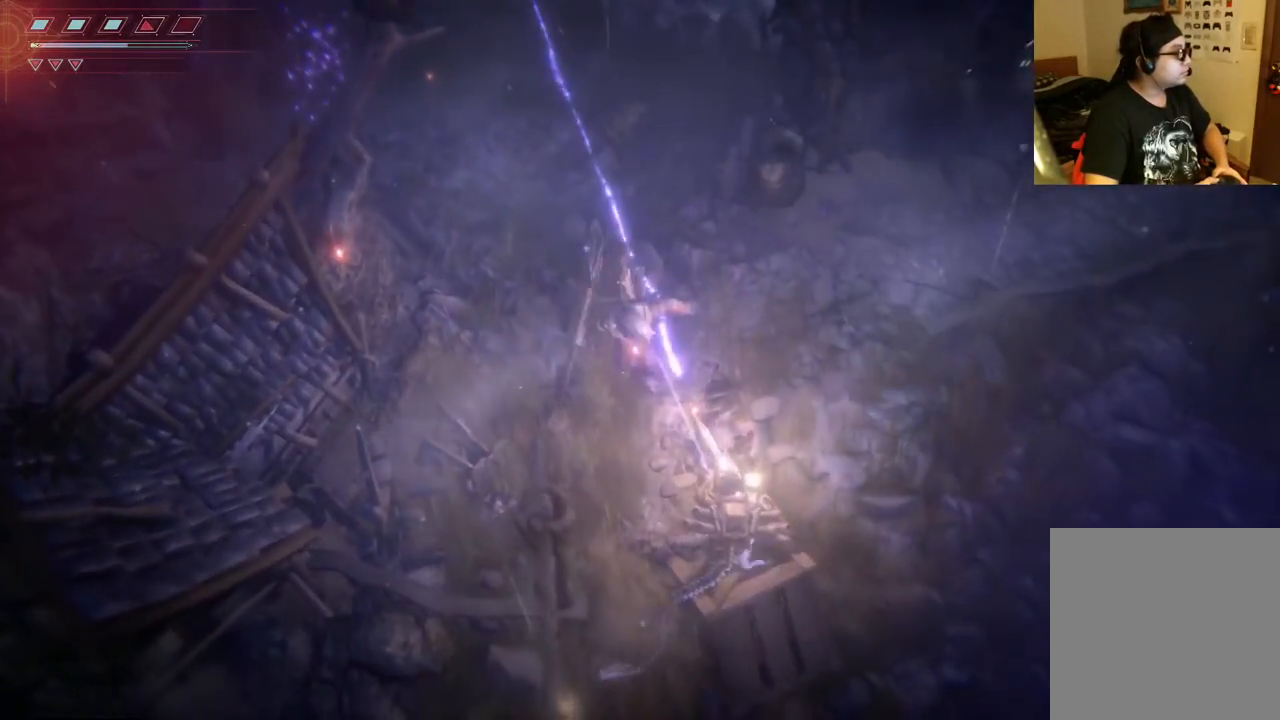
{"buttons": ["B", "L2"], "left_stick": "down-right", "right_stick": "center", "events": [[383, "R2", "up"], [383, "right_stick", "center"], [500, "B", "down"]]}
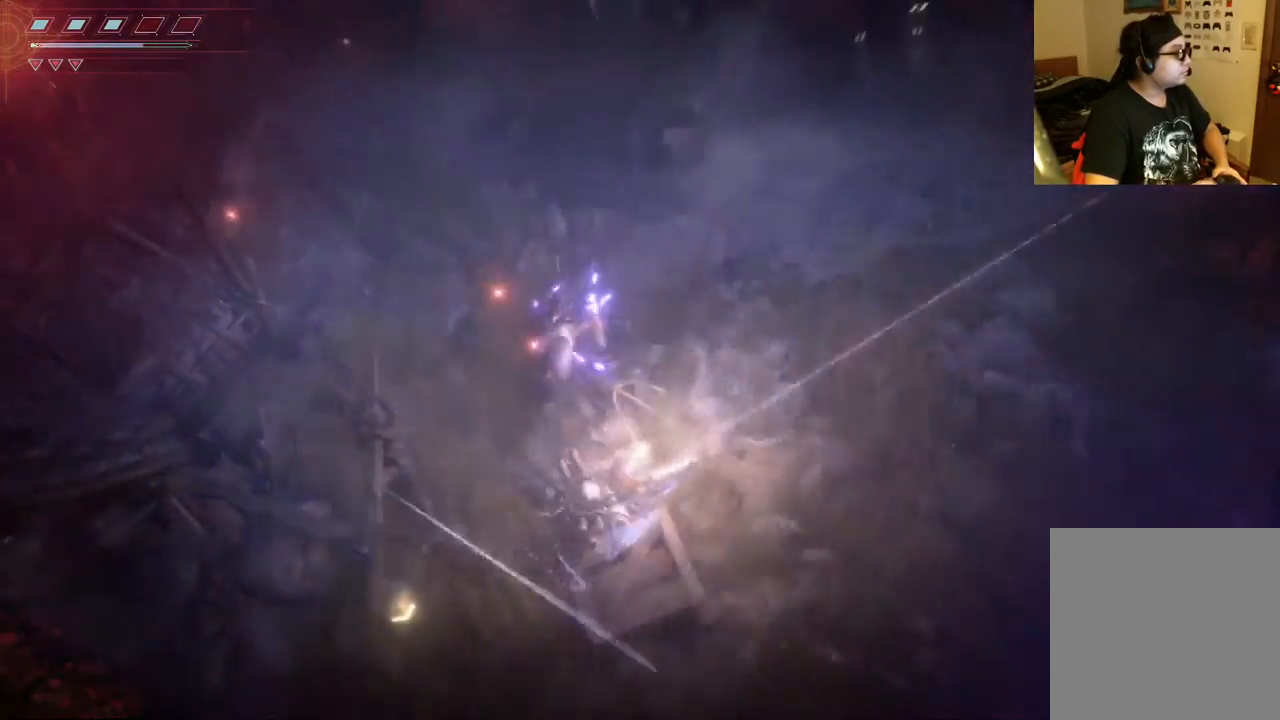
{"buttons": ["L2"], "left_stick": "down-right", "right_stick": "center", "events": [[133, "B", "up"]]}
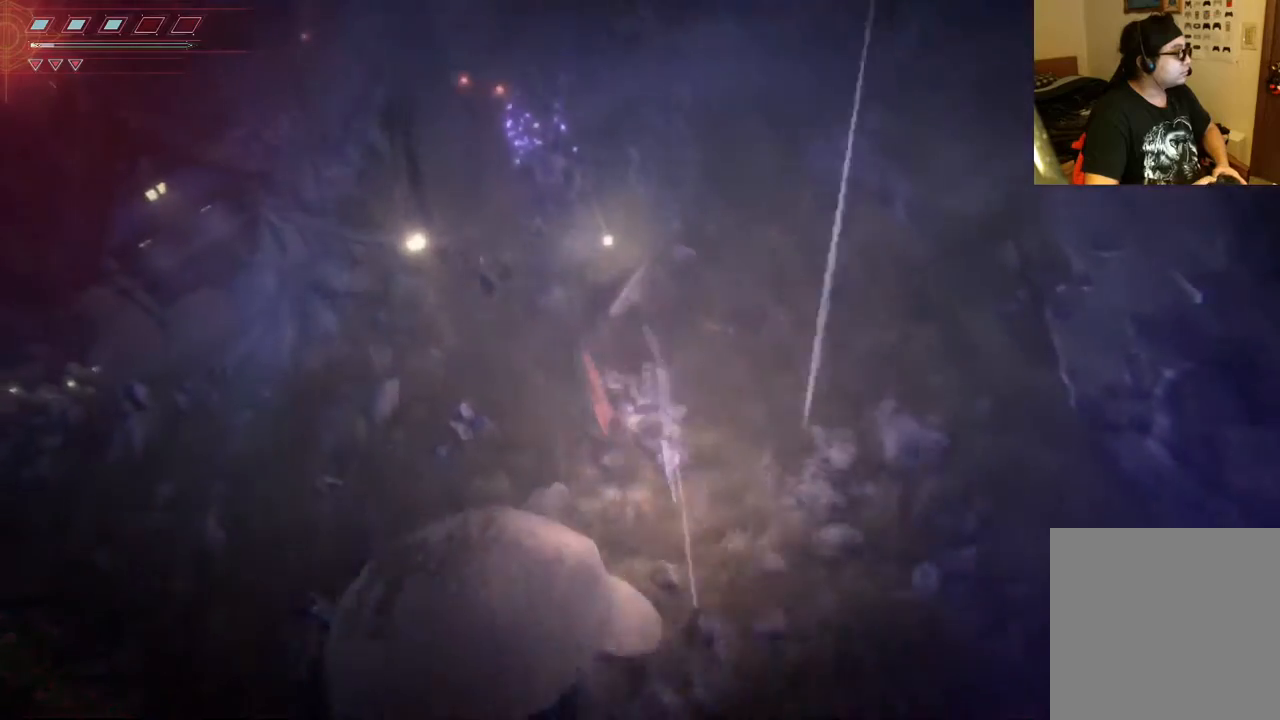
{"buttons": ["L2", "R2"], "left_stick": "down-right", "right_stick": "up", "events": [[100, "right_stick", "up"], [233, "R2", "down"]]}